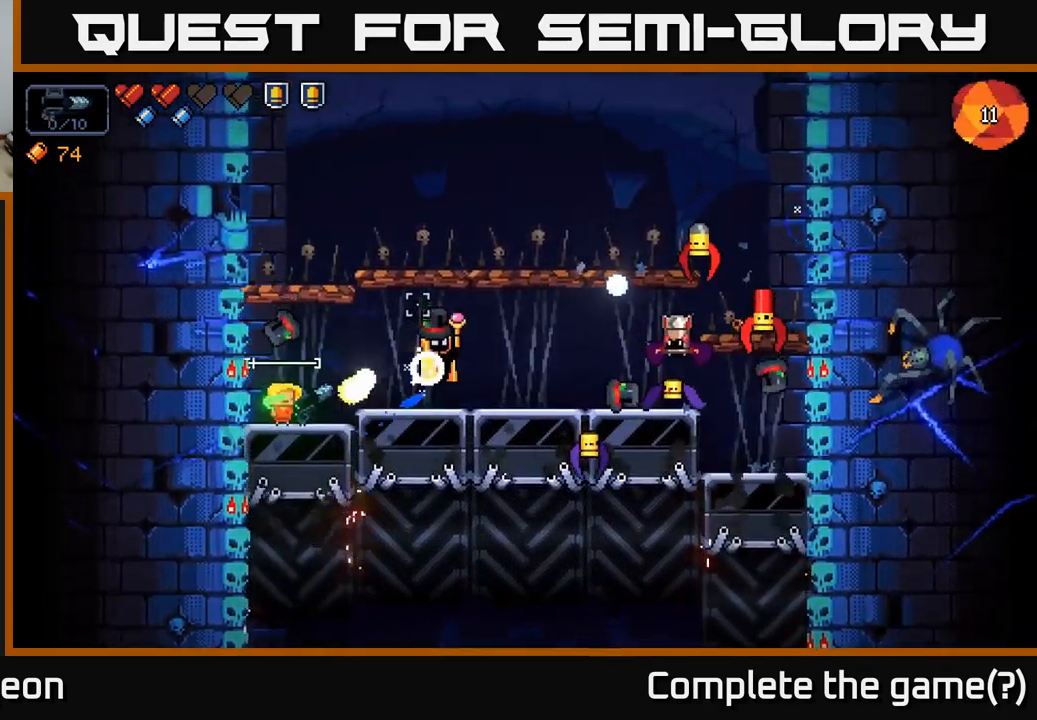
Gameplay with a controller (Xbox layout); each line is a JSON object with the inputs held at the frame after it. "events" lists button and stick changes between this image and that frame as [ms after this image, input, new state], when the widget could be followed in between.
{"buttons": ["R2"], "left_stick": "right", "right_stick": "right", "events": [[367, "right_stick", "right"], [450, "left_stick", "right"]]}
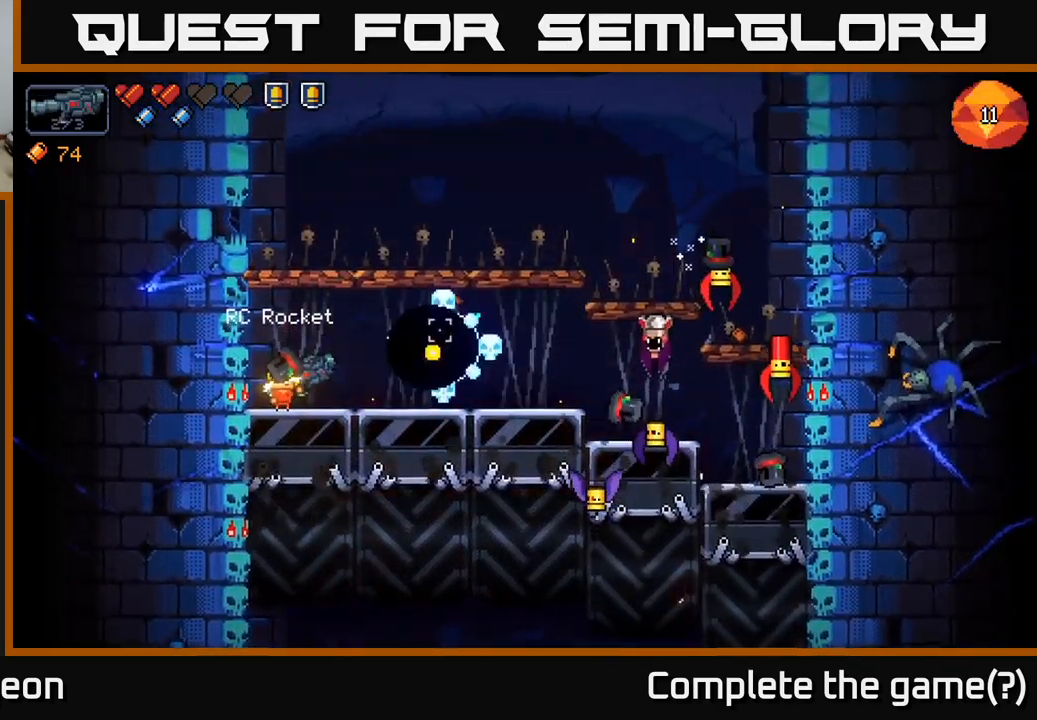
{"buttons": ["R2"], "left_stick": "right", "right_stick": "right", "events": [[117, "left_stick", "center"], [300, "R2", "up"], [333, "left_stick", "right"], [417, "R2", "down"]]}
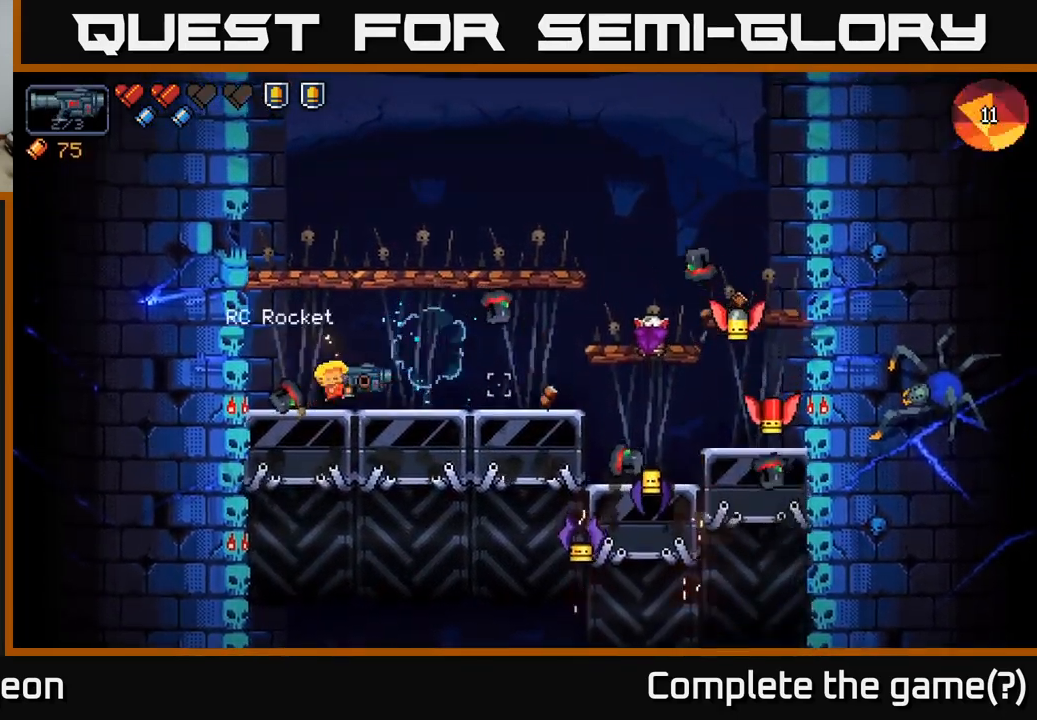
{"buttons": ["R2"], "left_stick": "center", "right_stick": "right", "events": [[200, "left_stick", "center"]]}
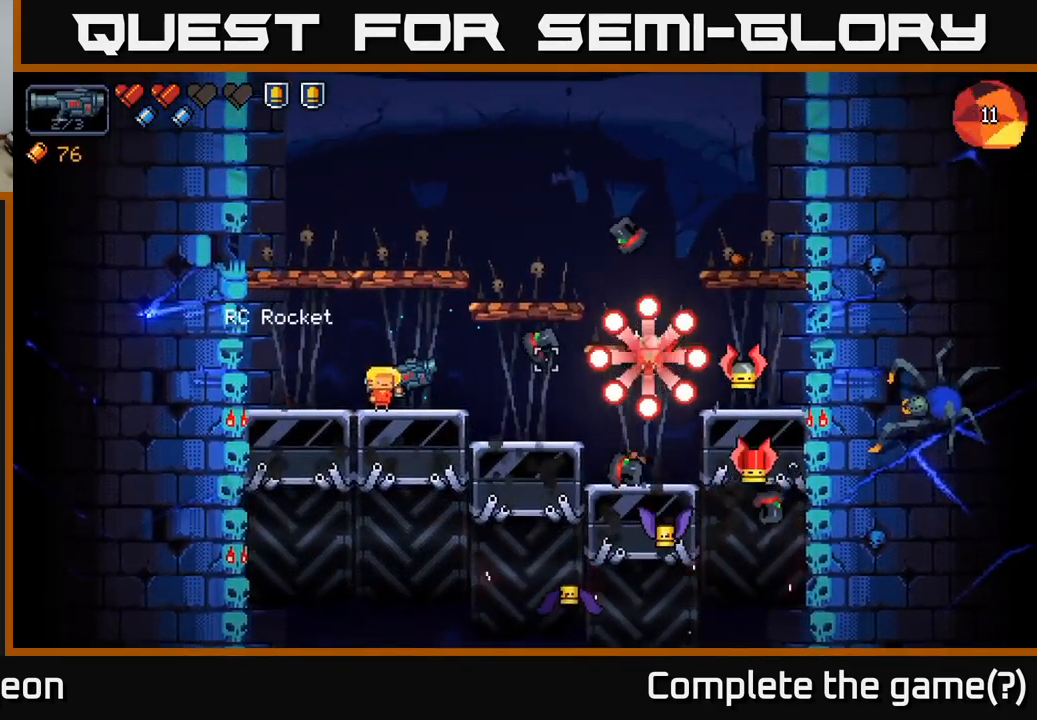
{"buttons": [], "left_stick": "left", "right_stick": "right", "events": [[67, "left_stick", "left"], [200, "left_stick", "center"], [250, "R2", "up"], [283, "R2", "down"], [350, "left_stick", "left"], [367, "R2", "up"], [433, "R2", "down"], [500, "R2", "up"]]}
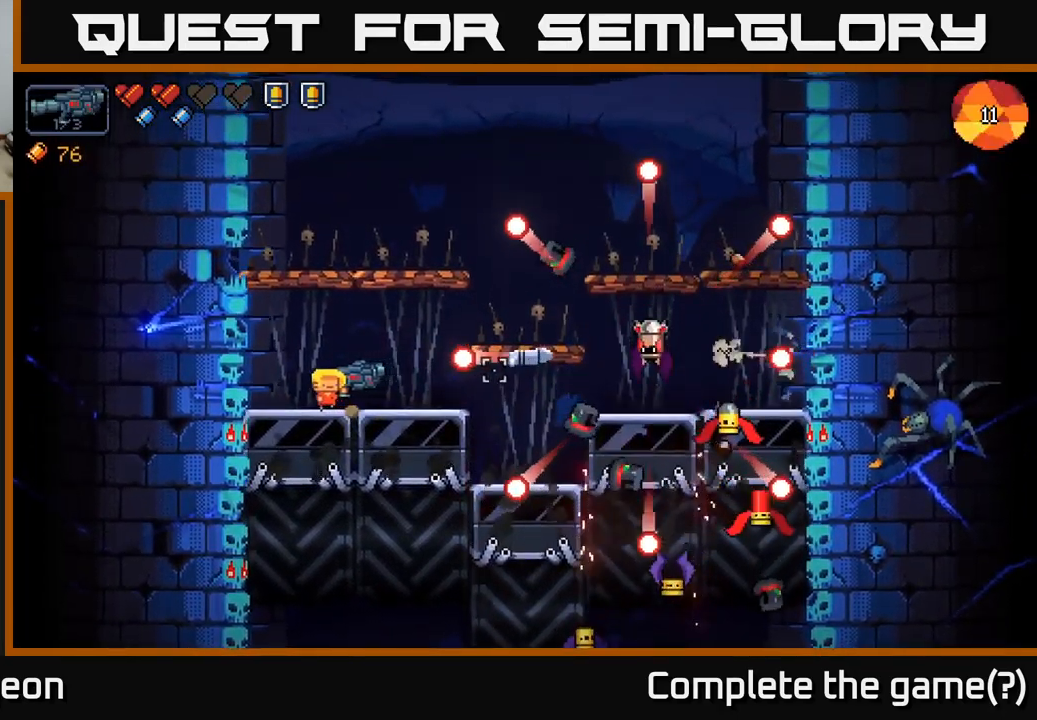
{"buttons": ["A"], "left_stick": "center", "right_stick": "right", "events": [[267, "A", "down"], [283, "left_stick", "up-left"], [383, "left_stick", "center"]]}
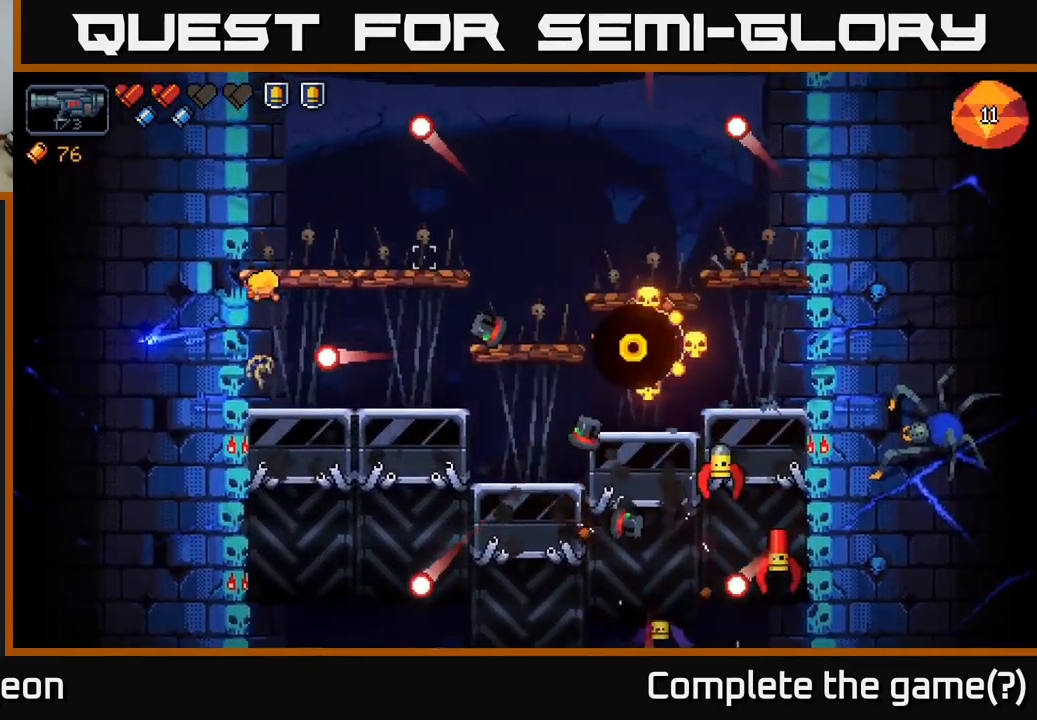
{"buttons": [], "left_stick": "center", "right_stick": "right", "events": [[384, "A", "up"]]}
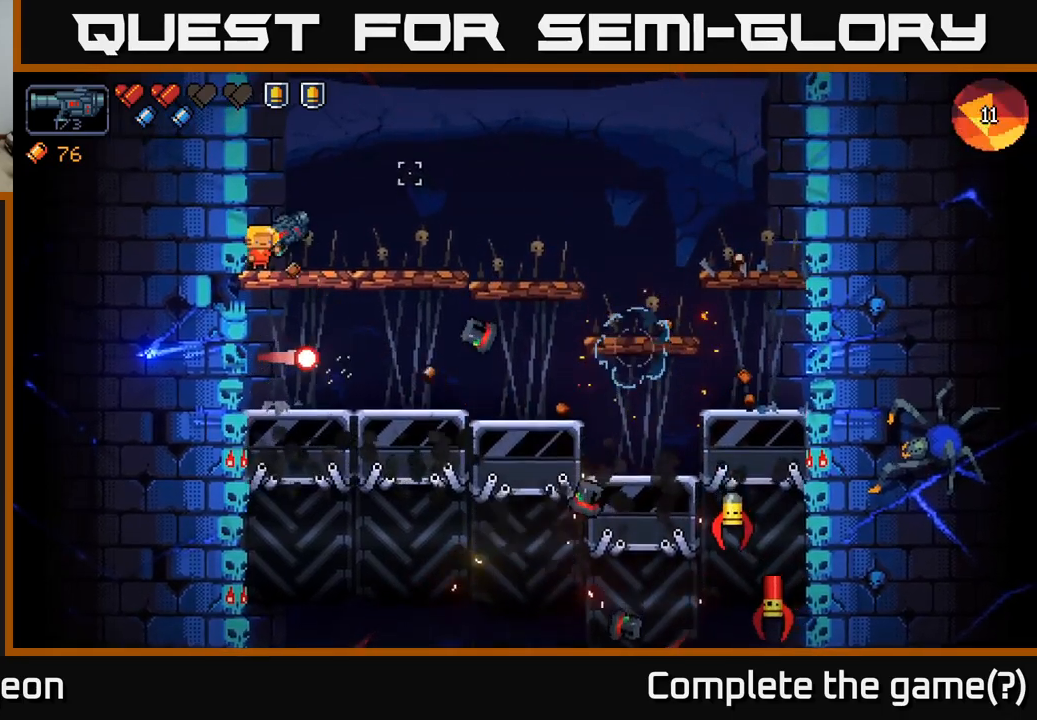
{"buttons": ["R2"], "left_stick": "right", "right_stick": "down-right", "events": [[200, "left_stick", "right"], [234, "R2", "down"], [400, "right_stick", "down-right"]]}
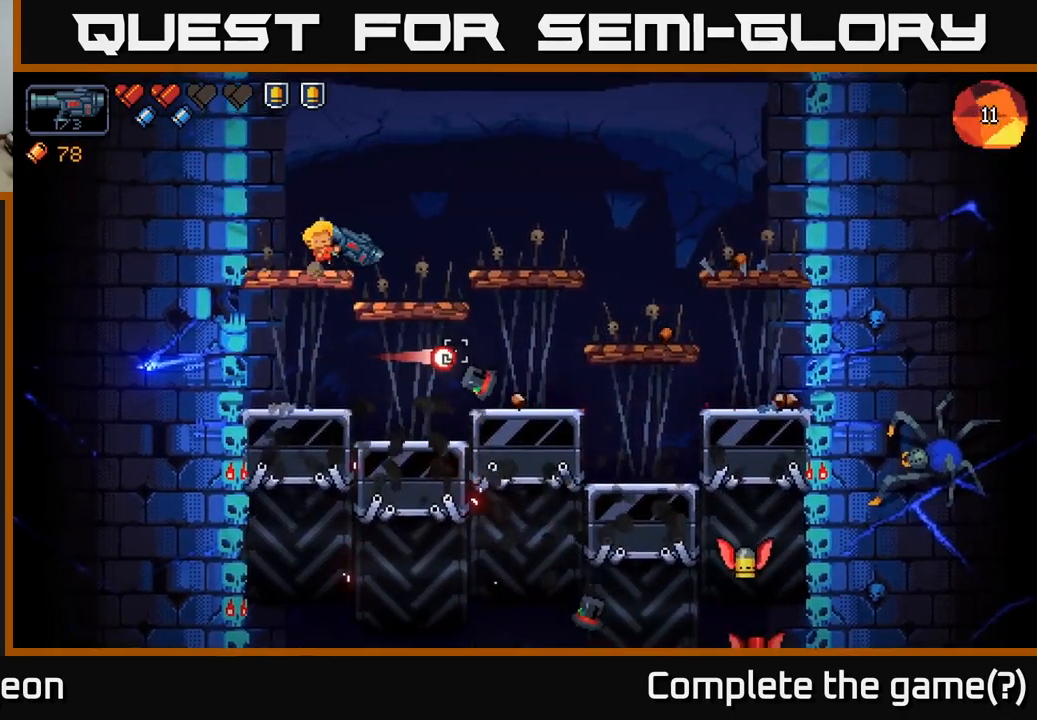
{"buttons": ["R2"], "left_stick": "center", "right_stick": "down-right", "events": [[34, "left_stick", "center"]]}
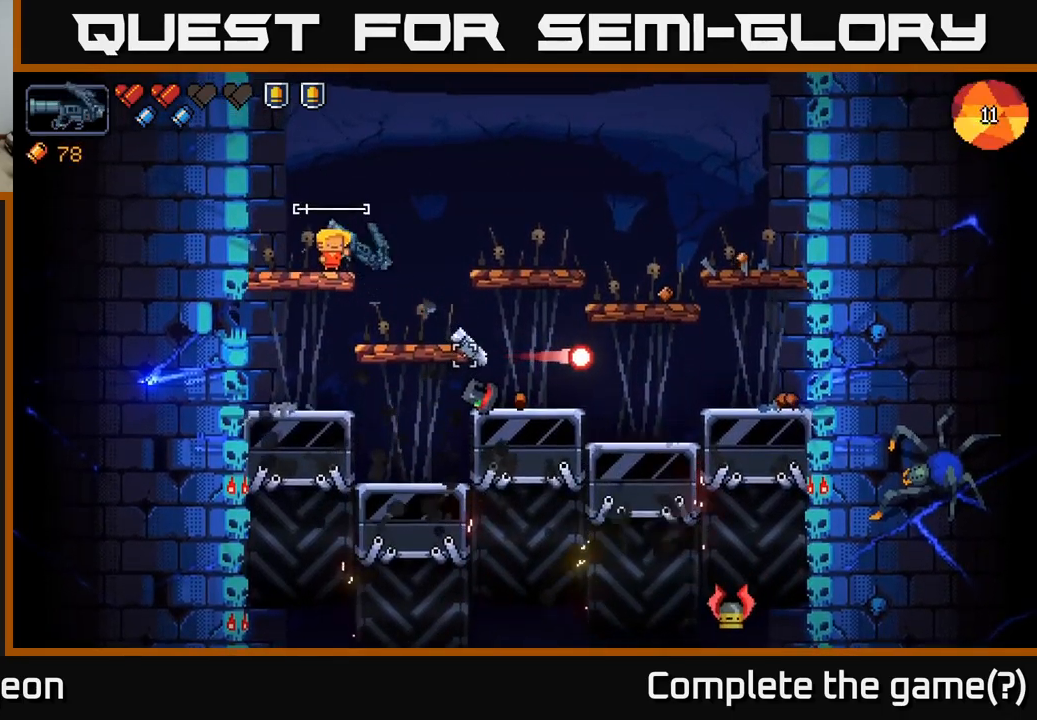
{"buttons": [], "left_stick": "center", "right_stick": "down-right", "events": [[17, "R2", "up"], [167, "left_stick", "left"], [334, "left_stick", "center"]]}
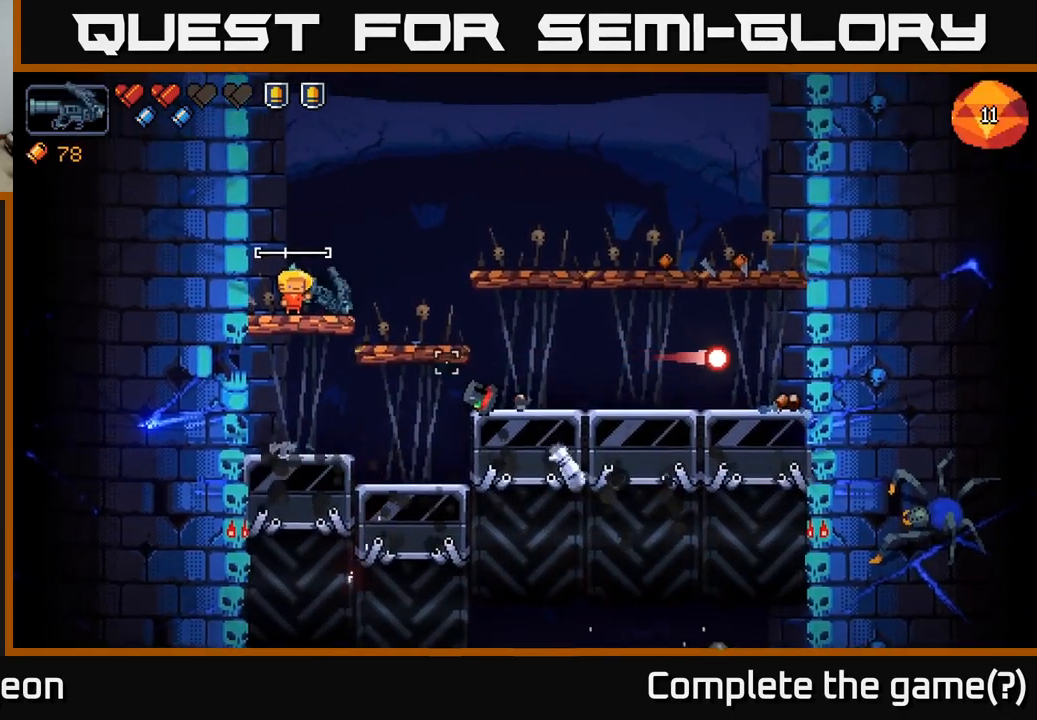
{"buttons": [], "left_stick": "center", "right_stick": "down-right", "events": []}
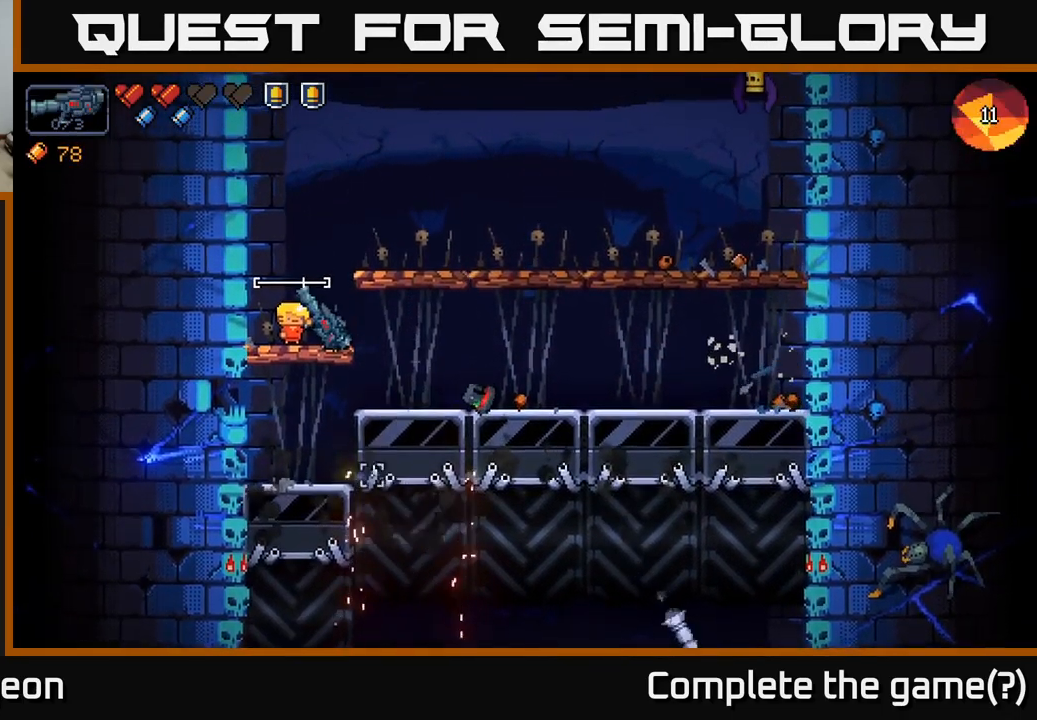
{"buttons": [], "left_stick": "right", "right_stick": "up-right", "events": [[34, "right_stick", "right"], [100, "left_stick", "right"], [150, "A", "down"], [184, "right_stick", "up-right"], [450, "A", "up"]]}
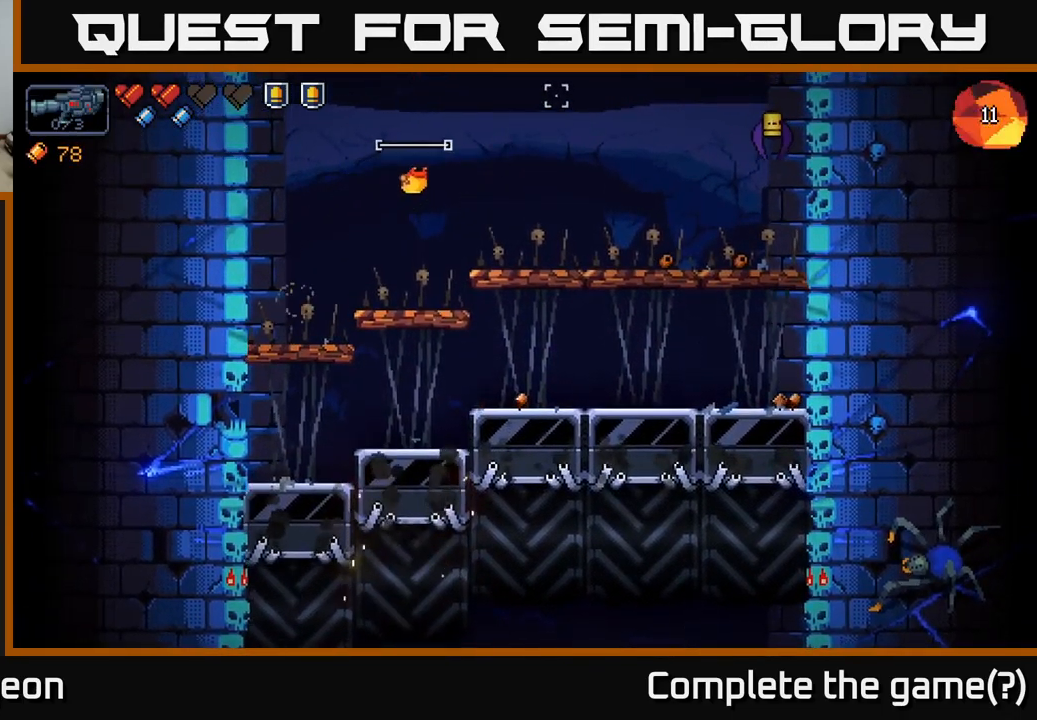
{"buttons": ["R2"], "left_stick": "center", "right_stick": "up-right", "events": [[34, "right_stick", "right"], [84, "left_stick", "center"], [250, "R2", "down"], [334, "right_stick", "up-right"]]}
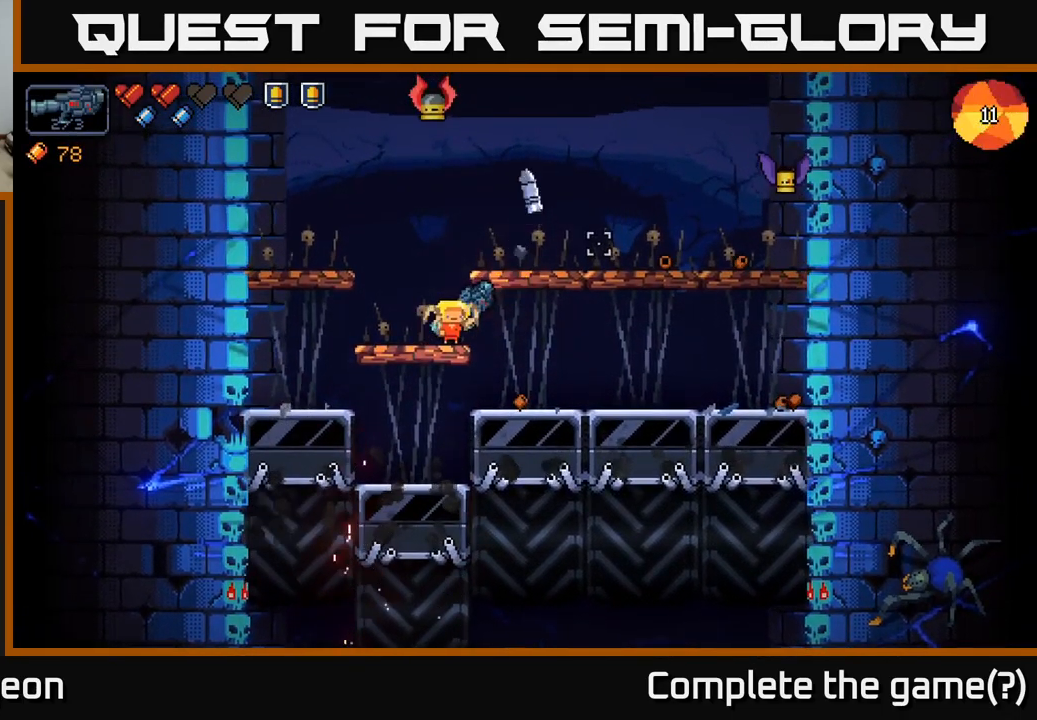
{"buttons": [], "left_stick": "right", "right_stick": "up-right", "events": [[134, "R2", "up"], [350, "left_stick", "right"]]}
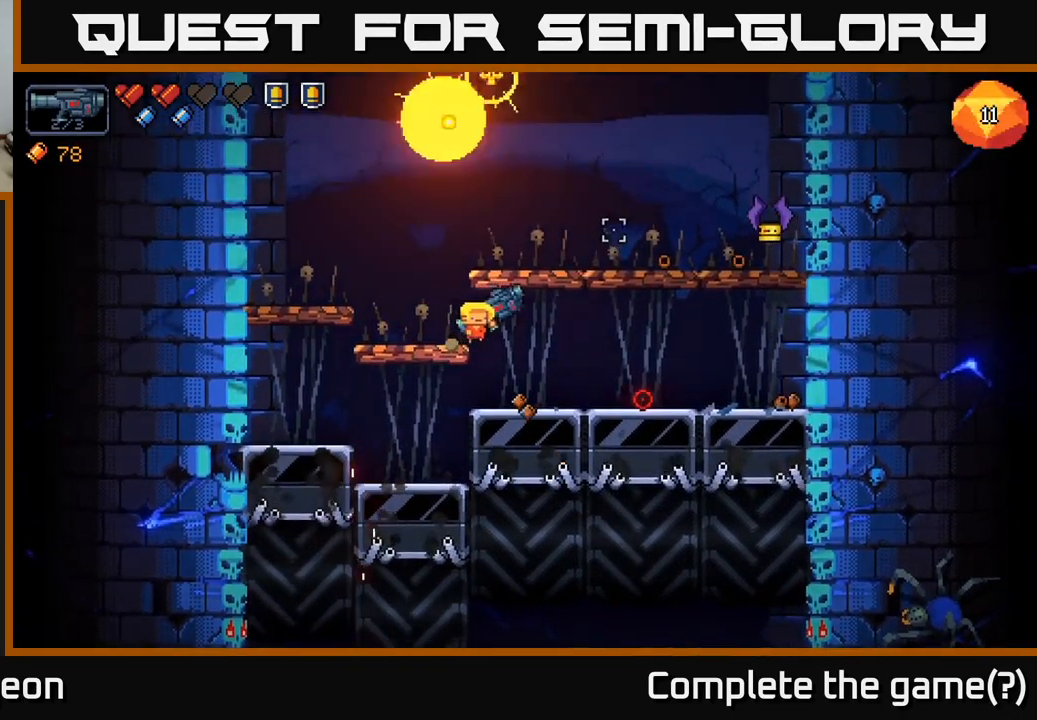
{"buttons": [], "left_stick": "center", "right_stick": "right", "events": [[300, "left_stick", "center"], [384, "left_stick", "left"], [484, "right_stick", "right"], [500, "left_stick", "center"]]}
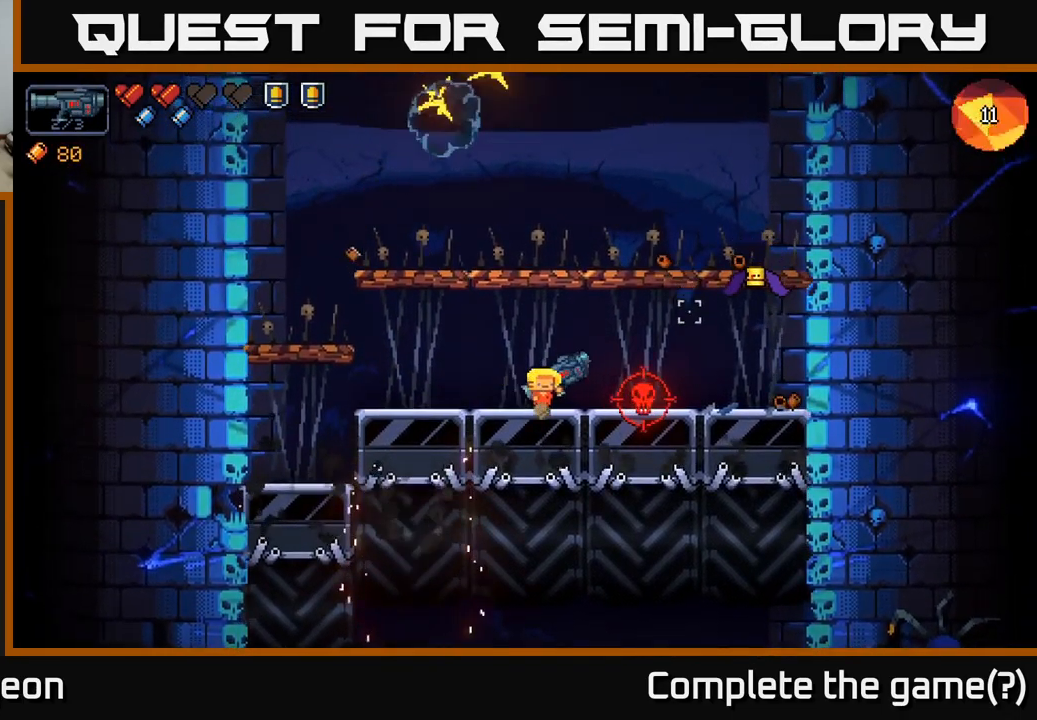
{"buttons": ["R2"], "left_stick": "left", "right_stick": "right", "events": [[117, "A", "down"], [150, "left_stick", "left"], [317, "A", "up"], [500, "R2", "down"]]}
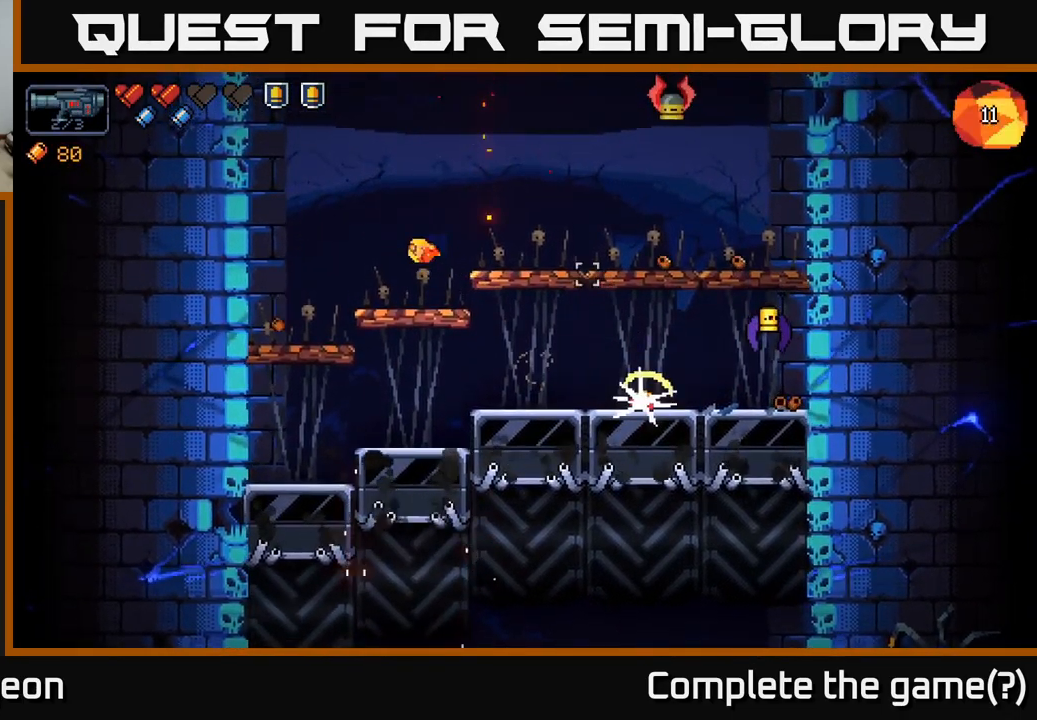
{"buttons": ["R2"], "left_stick": "center", "right_stick": "right", "events": [[101, "left_stick", "center"], [201, "R2", "up"], [334, "R2", "down"]]}
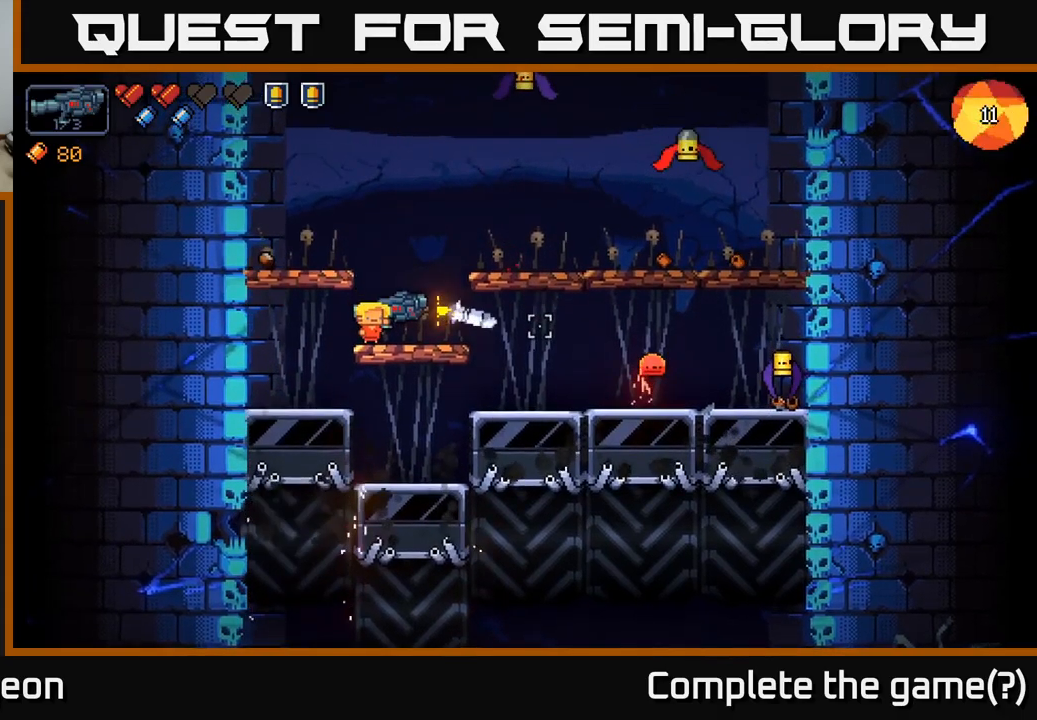
{"buttons": [], "left_stick": "left", "right_stick": "right", "events": [[100, "R2", "up"], [267, "left_stick", "left"]]}
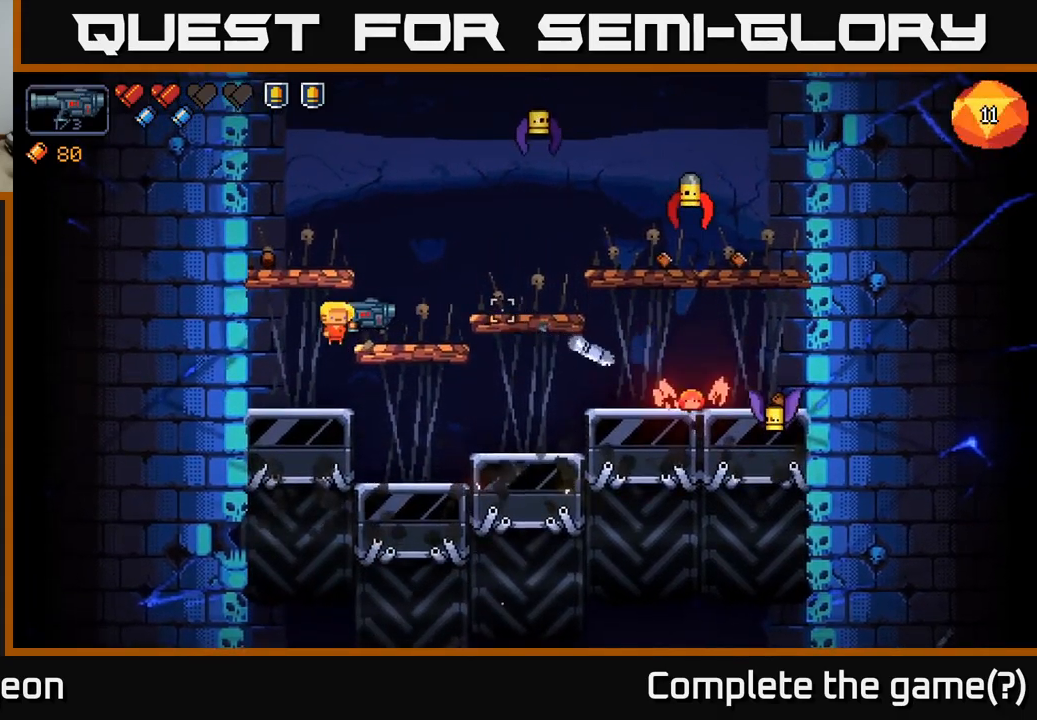
{"buttons": [], "left_stick": "center", "right_stick": "right", "events": [[133, "left_stick", "center"]]}
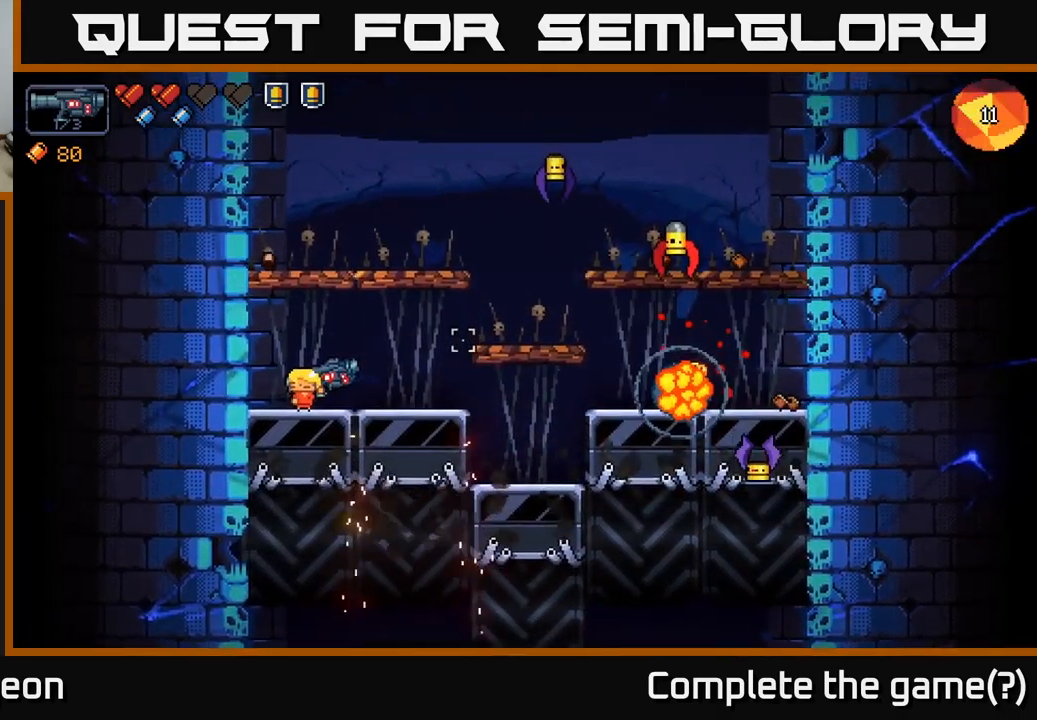
{"buttons": ["R2"], "left_stick": "center", "right_stick": "right", "events": [[17, "left_stick", "right"], [33, "A", "down"], [300, "A", "up"], [450, "left_stick", "center"], [467, "R2", "down"]]}
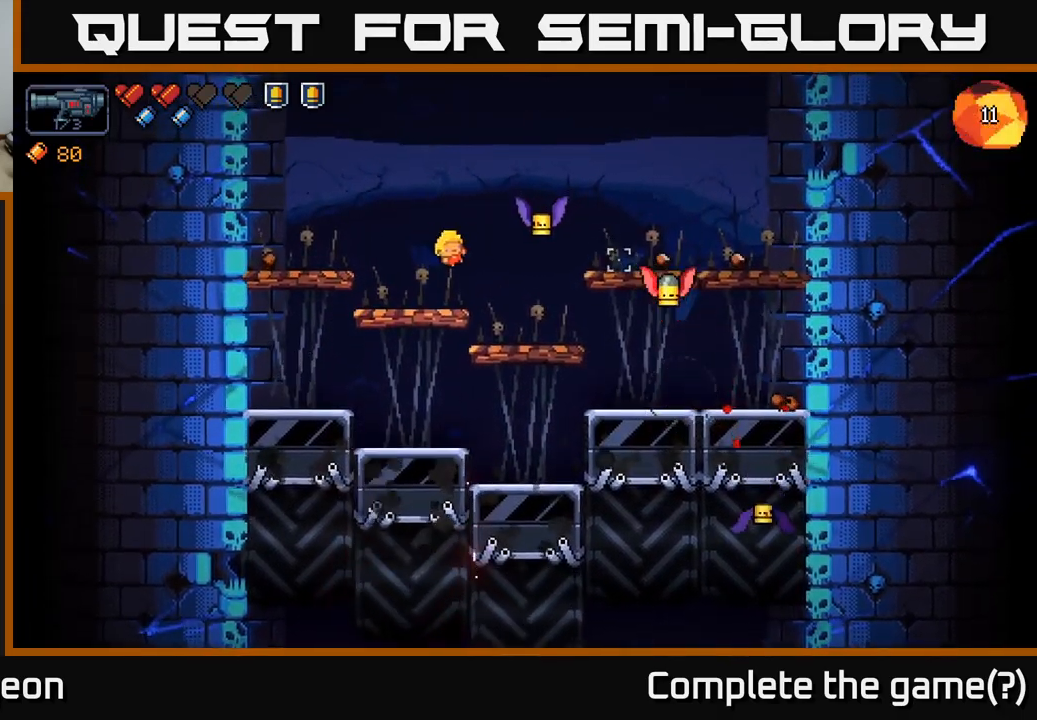
{"buttons": ["R2"], "left_stick": "left", "right_stick": "right", "events": [[117, "R2", "up"], [183, "R2", "down"], [250, "left_stick", "left"], [300, "R2", "up"], [367, "R2", "down"]]}
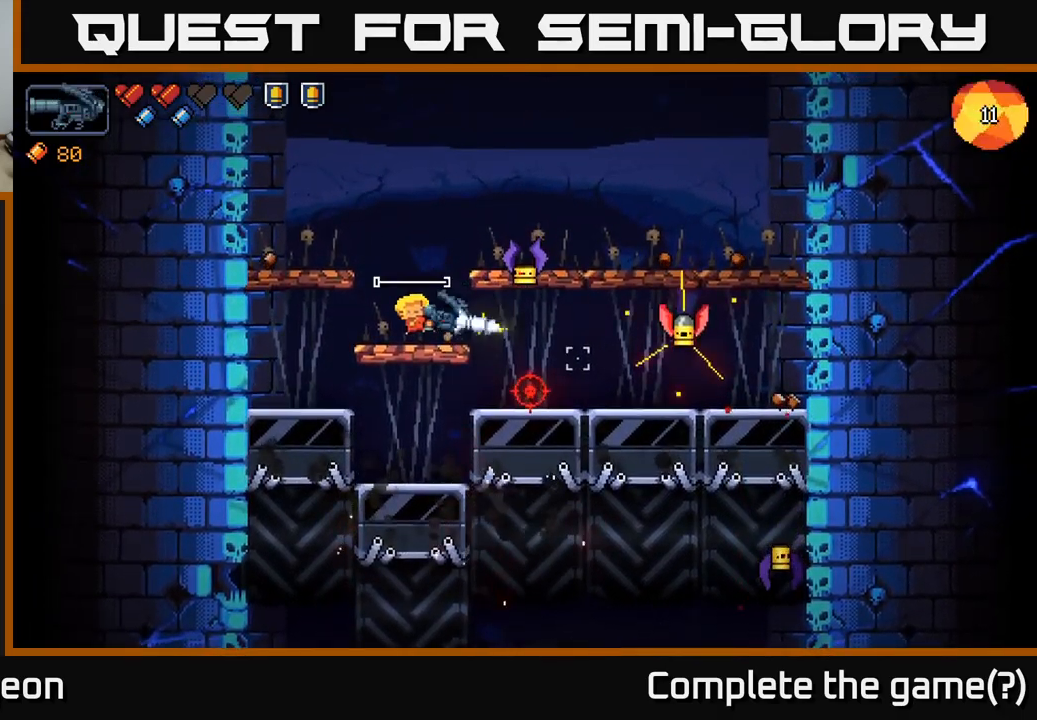
{"buttons": [], "left_stick": "center", "right_stick": "right", "events": [[17, "R2", "up"], [17, "left_stick", "center"], [50, "R2", "down"], [200, "left_stick", "left"], [250, "R2", "up"], [500, "left_stick", "center"]]}
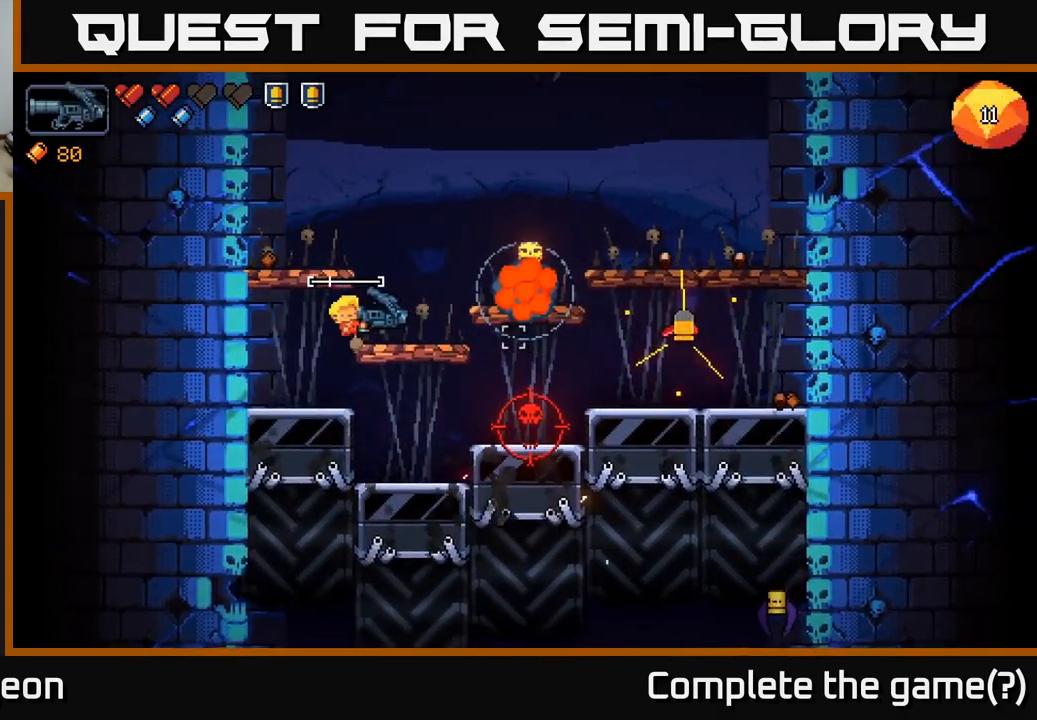
{"buttons": ["A"], "left_stick": "center", "right_stick": "right", "events": [[250, "right_stick", "center"], [383, "right_stick", "right"], [483, "A", "down"]]}
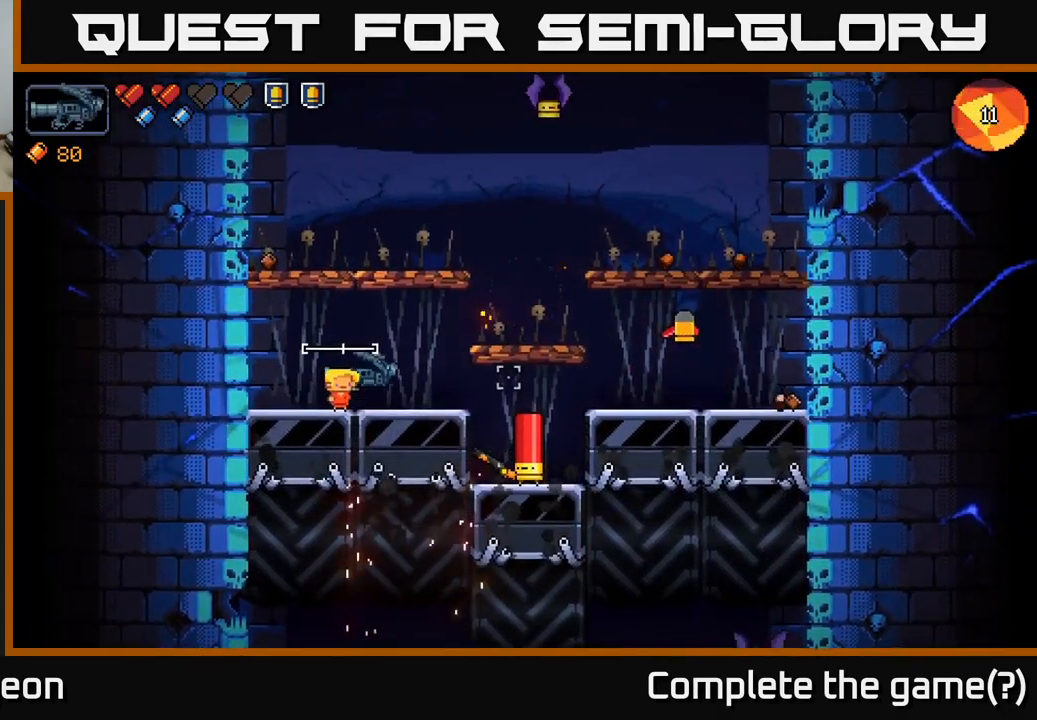
{"buttons": [], "left_stick": "center", "right_stick": "right", "events": [[217, "left_stick", "left"], [383, "A", "up"], [467, "left_stick", "center"]]}
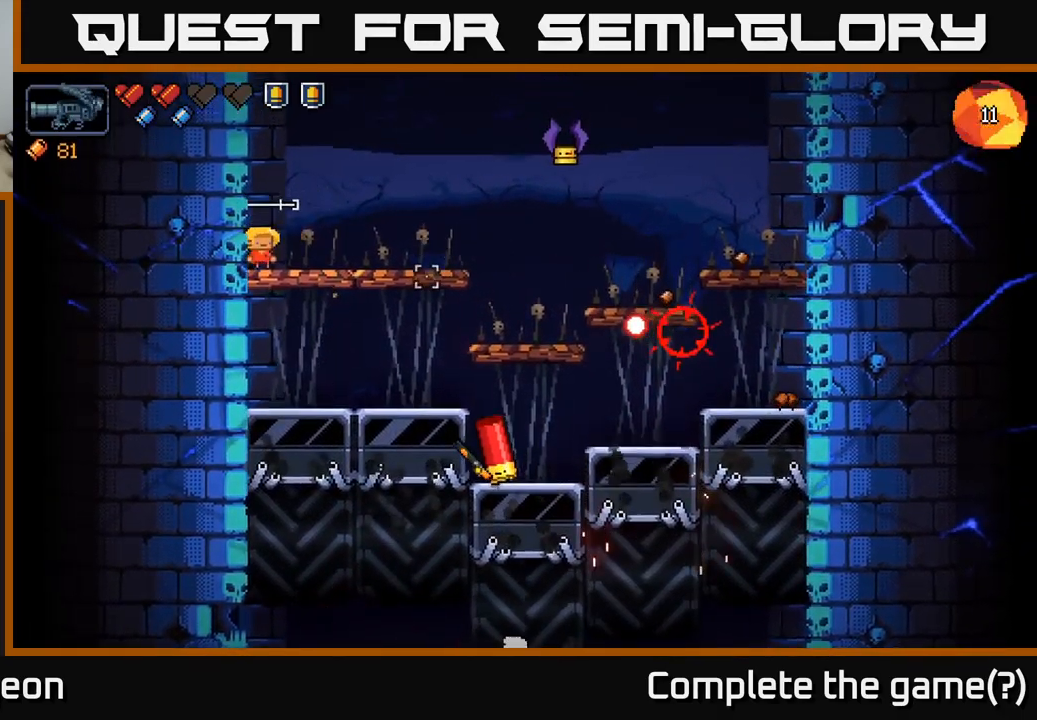
{"buttons": [], "left_stick": "center", "right_stick": "down-right", "events": [[67, "right_stick", "down-right"], [167, "R2", "down"], [300, "R2", "up"], [367, "R2", "down"], [450, "R2", "up"]]}
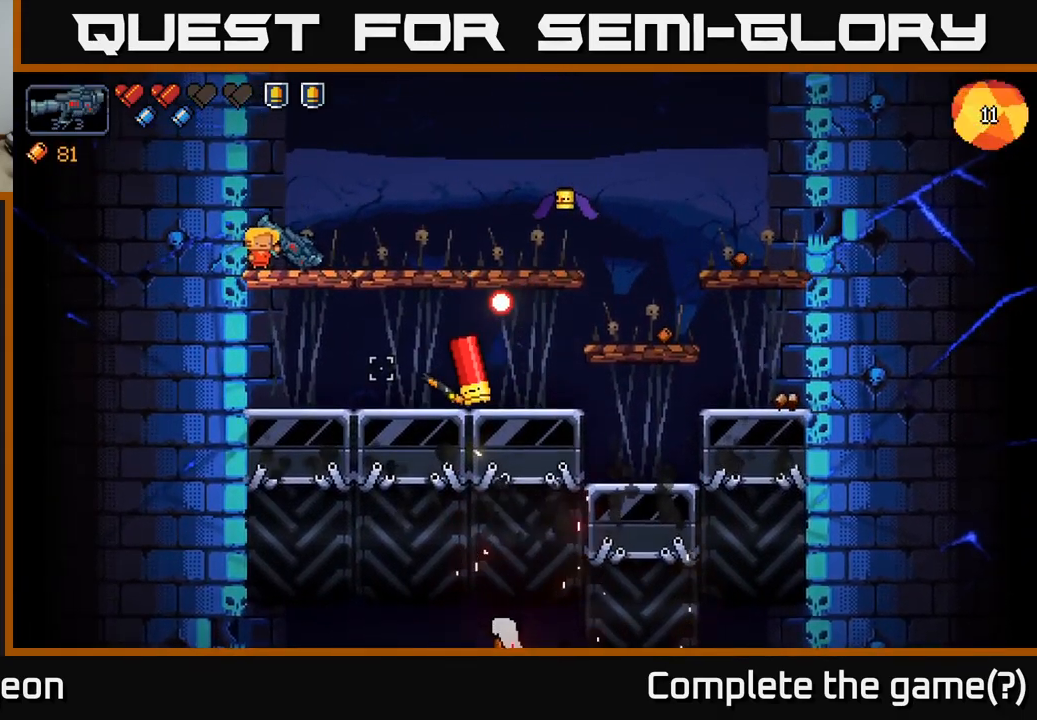
{"buttons": ["A"], "left_stick": "center", "right_stick": "down-right", "events": [[183, "R2", "down"], [300, "R2", "up"], [483, "A", "down"]]}
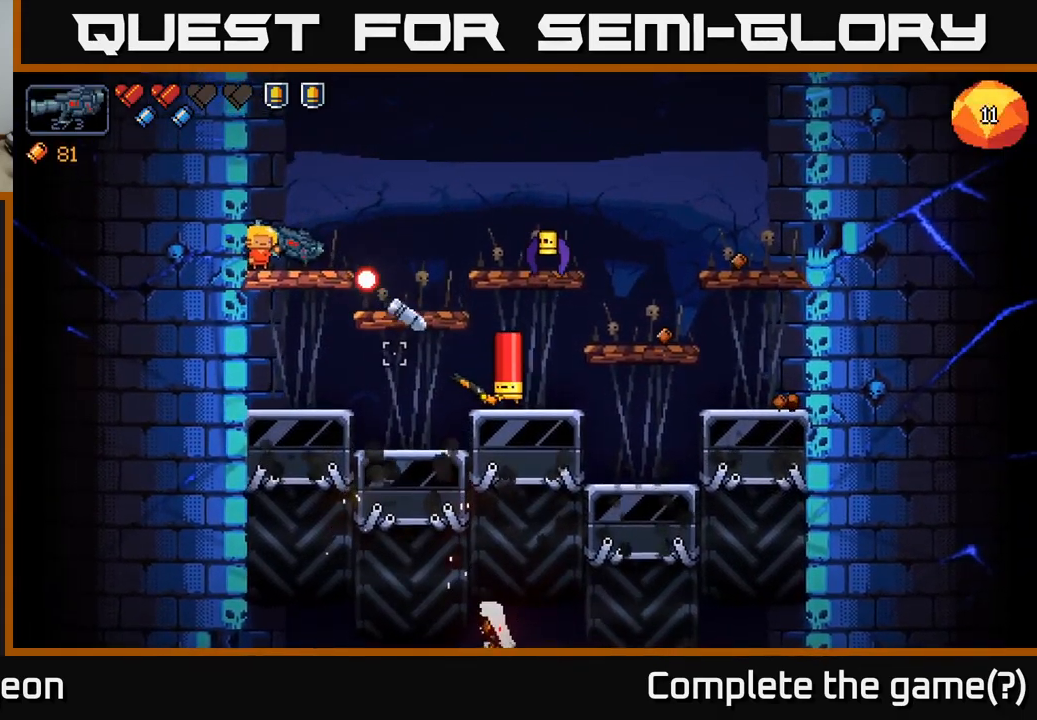
{"buttons": [], "left_stick": "left", "right_stick": "down-right", "events": [[50, "left_stick", "right"], [216, "A", "up"], [449, "left_stick", "center"], [516, "left_stick", "left"]]}
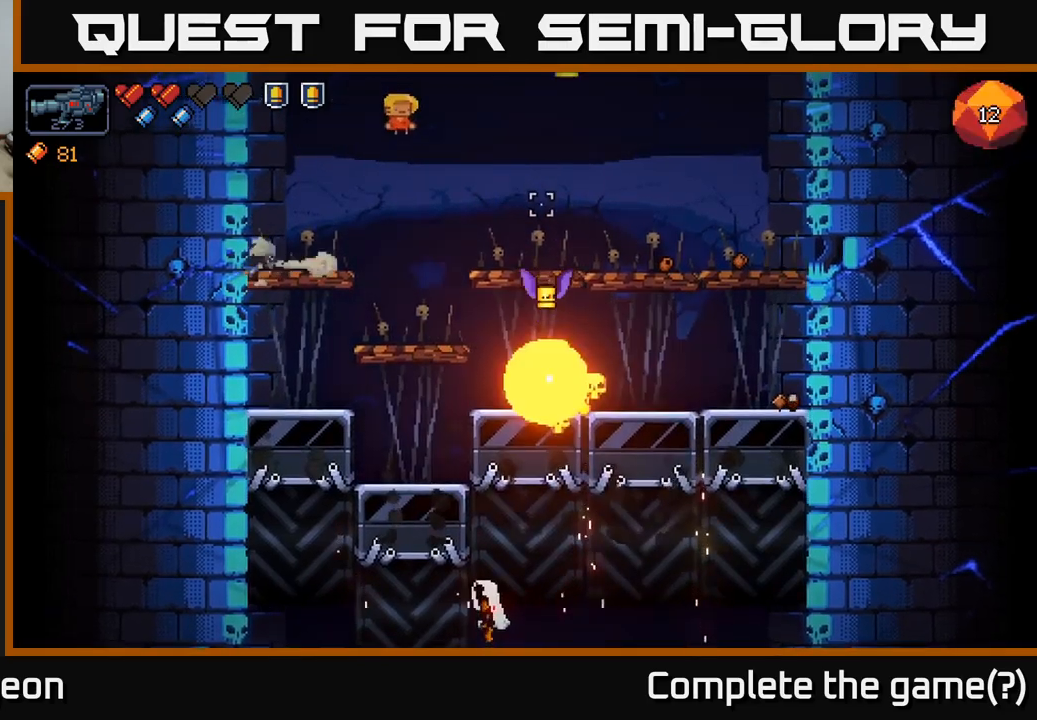
{"buttons": [], "left_stick": "left", "right_stick": "down-right", "events": [[283, "left_stick", "center"], [483, "left_stick", "left"]]}
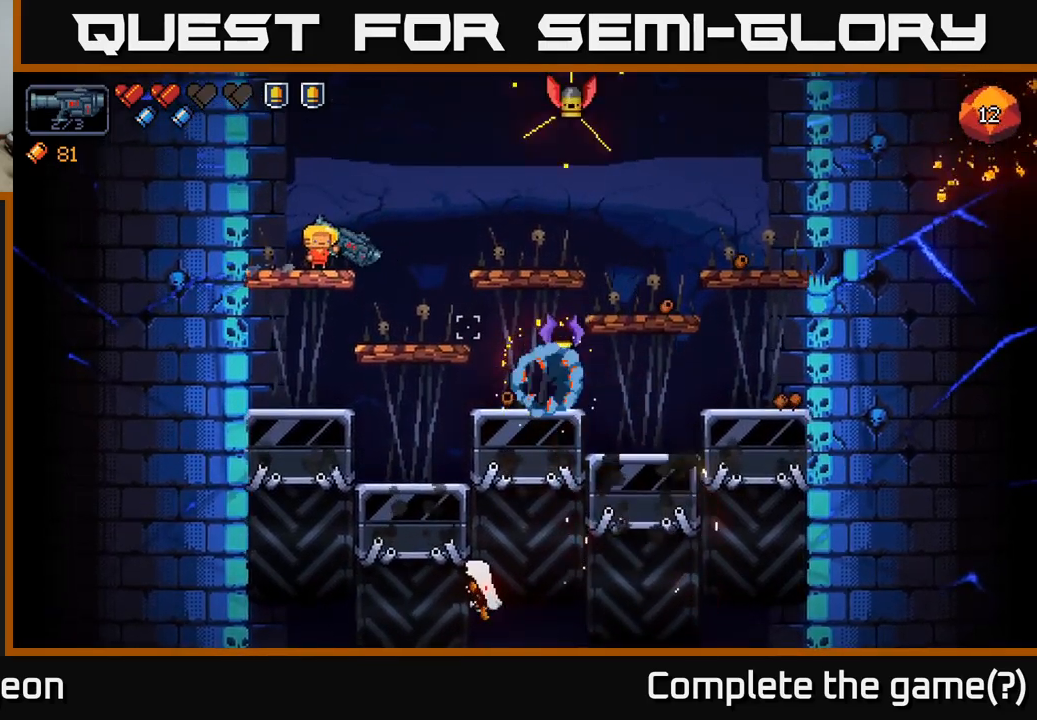
{"buttons": ["R2"], "left_stick": "center", "right_stick": "down-right", "events": [[133, "left_stick", "center"], [433, "R2", "down"]]}
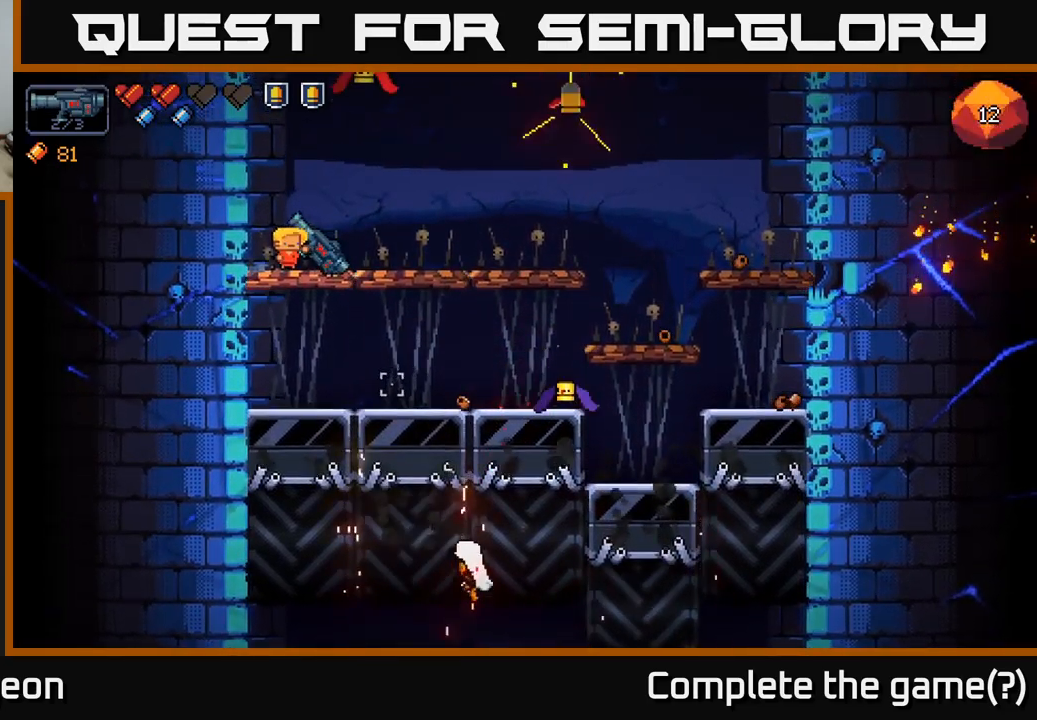
{"buttons": ["R2"], "left_stick": "center", "right_stick": "down-right", "events": [[50, "R2", "up"], [150, "R2", "down"], [250, "R2", "up"], [333, "R2", "down"], [433, "R2", "up"], [500, "R2", "down"]]}